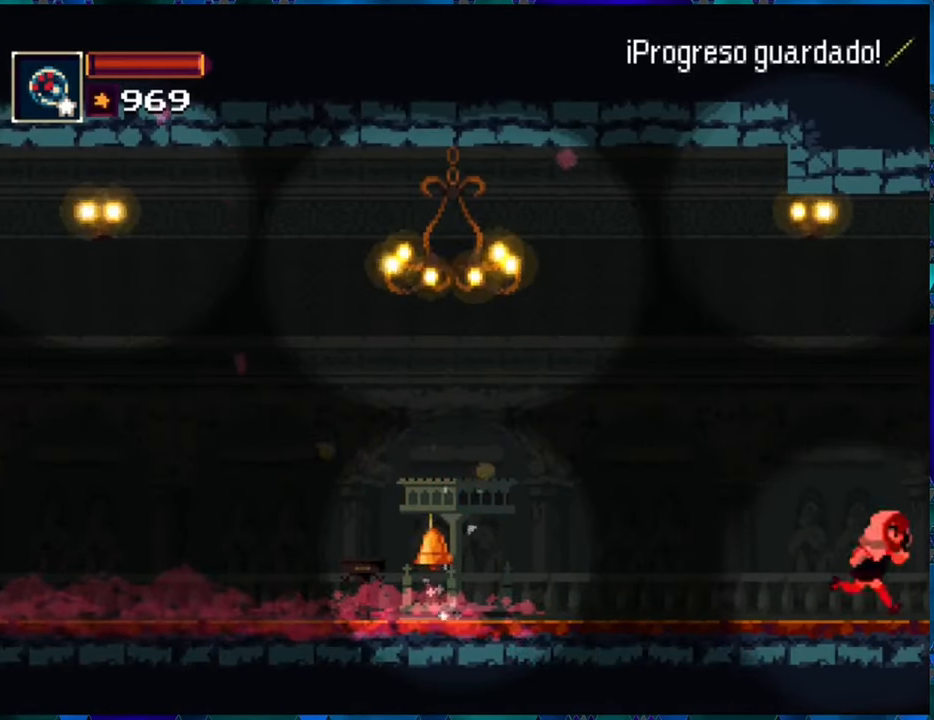
Gameplay with a controller (Nintendo layout); each line is a JSON object with the inputs held at the frame after it. "events" lists button and stick changes between this image and that frame as [ms after this image, input, new state], when the widget could be followed in between. Not read: L3 R3.
{"buttons": ["R1", "DPAD_RIGHT"], "left_stick": "center", "right_stick": "center", "events": []}
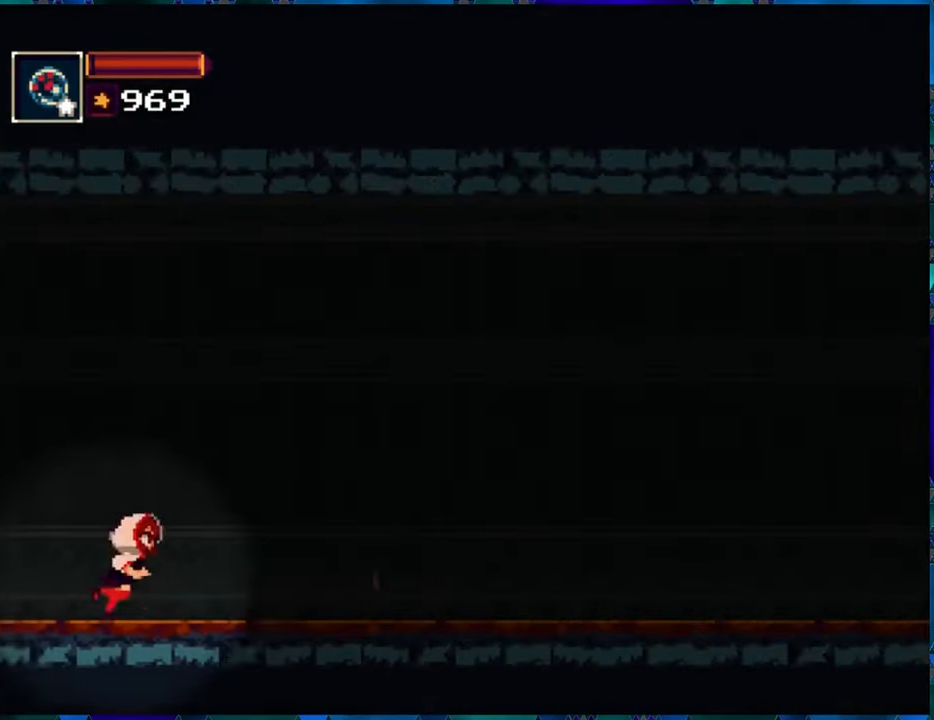
{"buttons": ["R1", "DPAD_RIGHT"], "left_stick": "center", "right_stick": "center", "events": []}
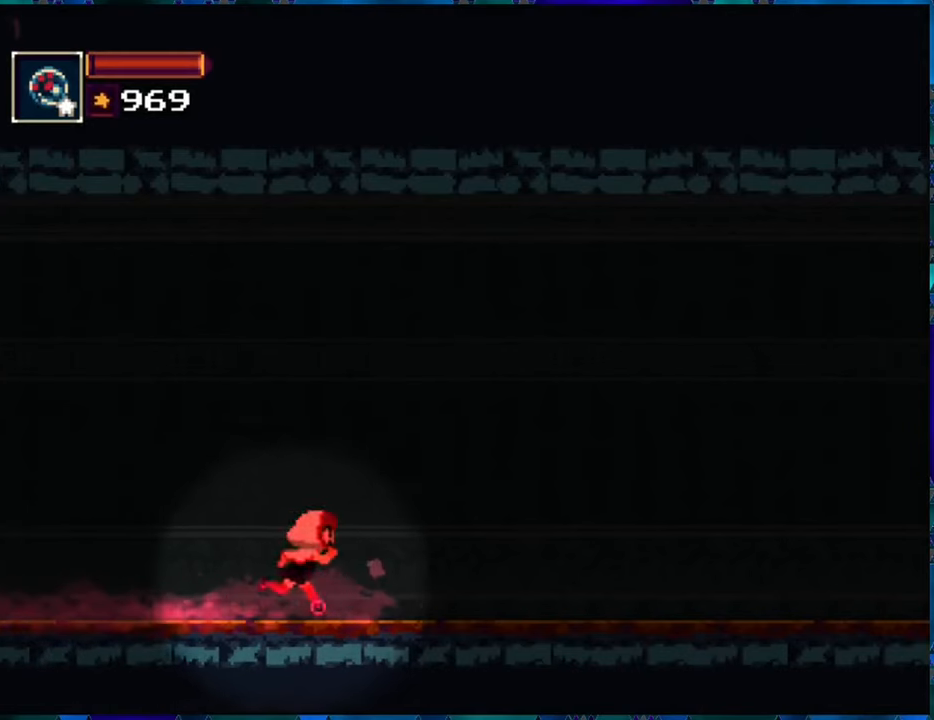
{"buttons": ["R1", "DPAD_RIGHT"], "left_stick": "center", "right_stick": "center", "events": []}
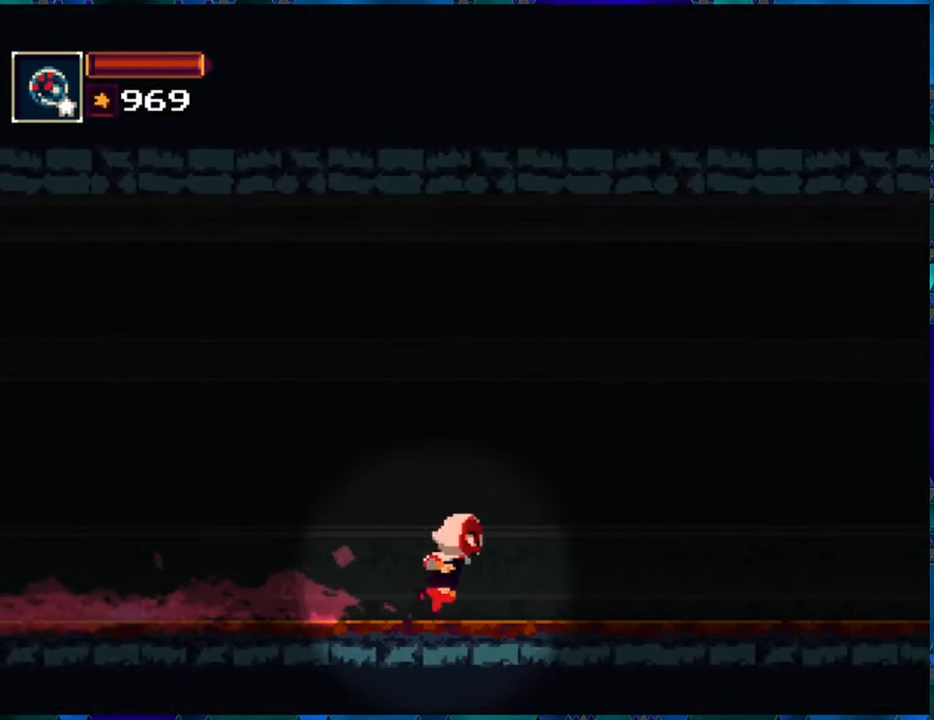
{"buttons": ["R1", "DPAD_RIGHT"], "left_stick": "center", "right_stick": "center", "events": []}
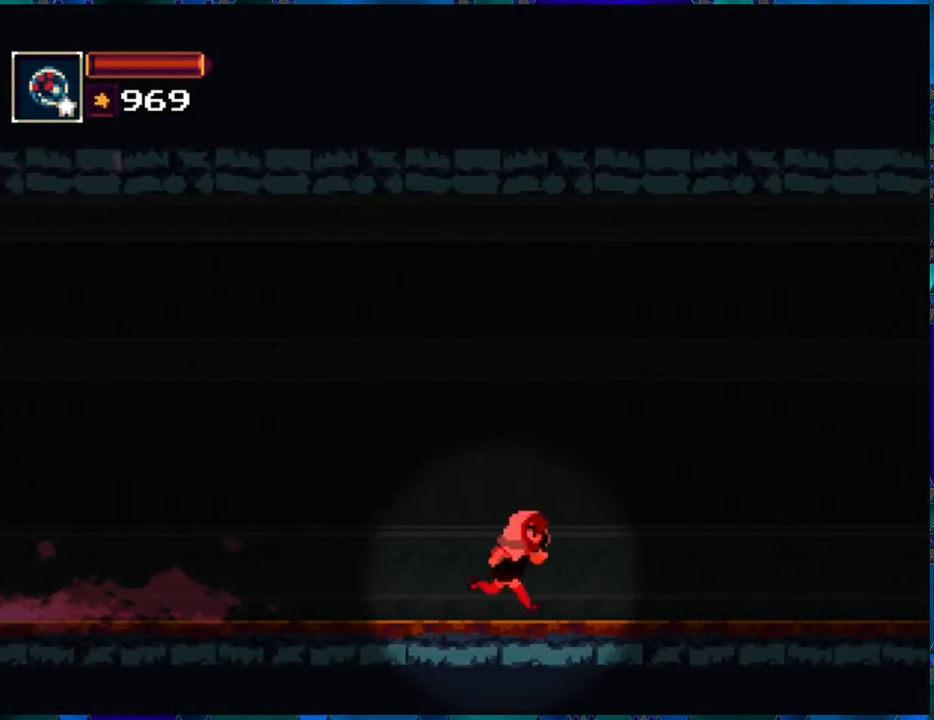
{"buttons": ["R1", "DPAD_RIGHT"], "left_stick": "center", "right_stick": "center", "events": []}
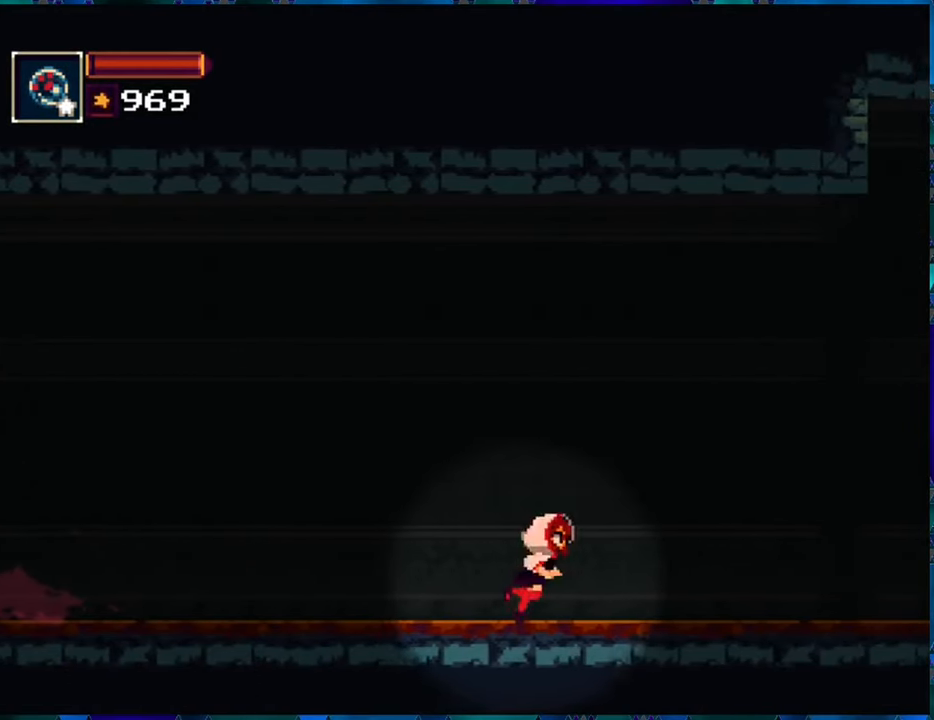
{"buttons": ["R1", "DPAD_RIGHT"], "left_stick": "center", "right_stick": "center", "events": []}
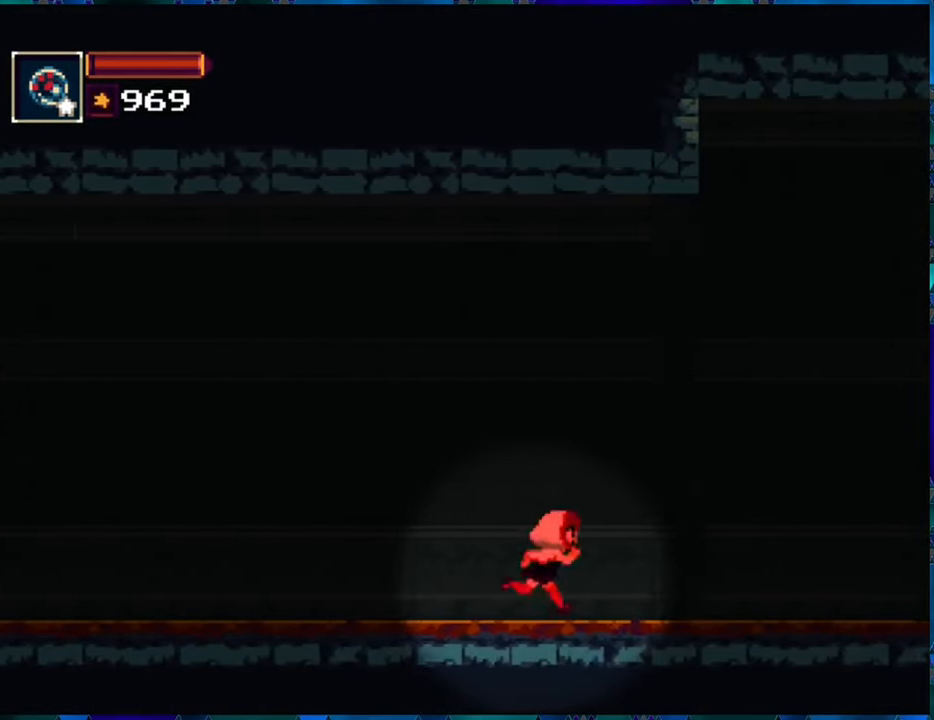
{"buttons": ["R1", "DPAD_RIGHT"], "left_stick": "center", "right_stick": "center", "events": []}
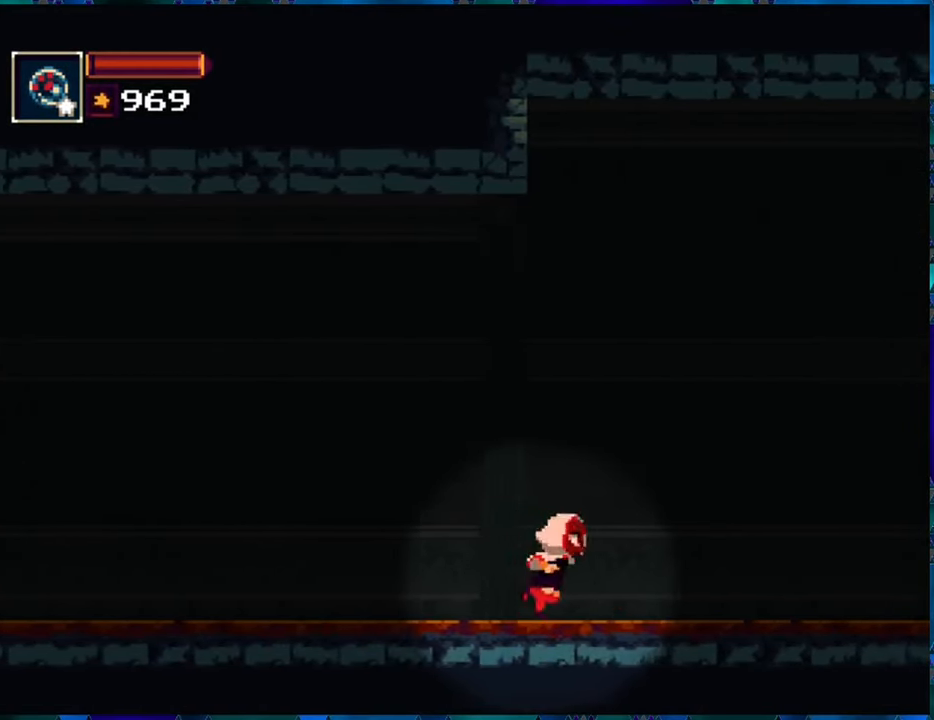
{"buttons": ["R1", "DPAD_RIGHT"], "left_stick": "center", "right_stick": "center", "events": []}
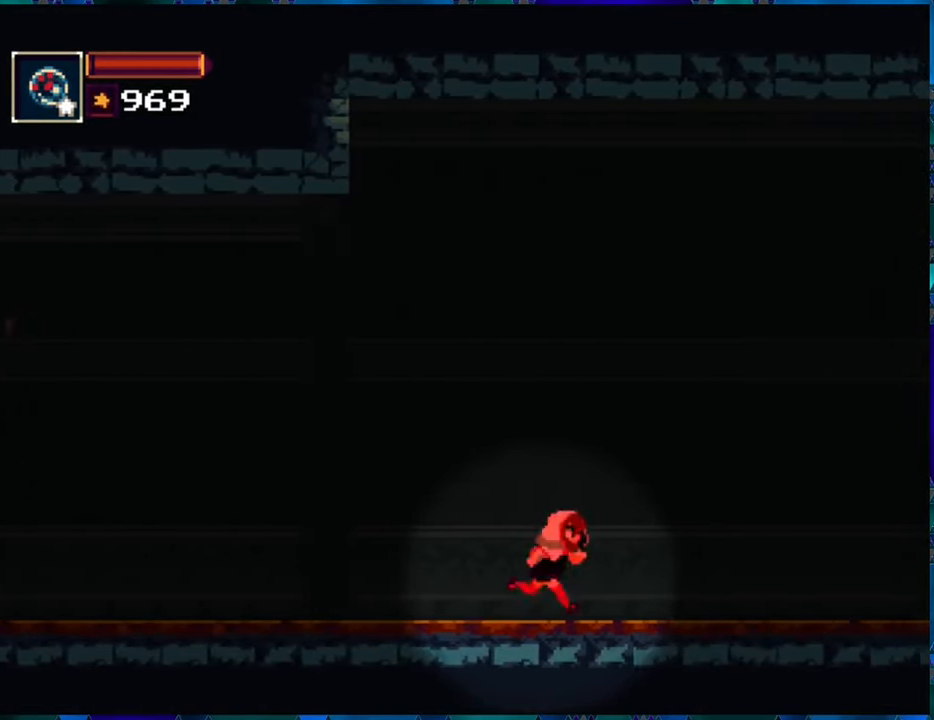
{"buttons": ["R1", "DPAD_RIGHT"], "left_stick": "center", "right_stick": "center", "events": []}
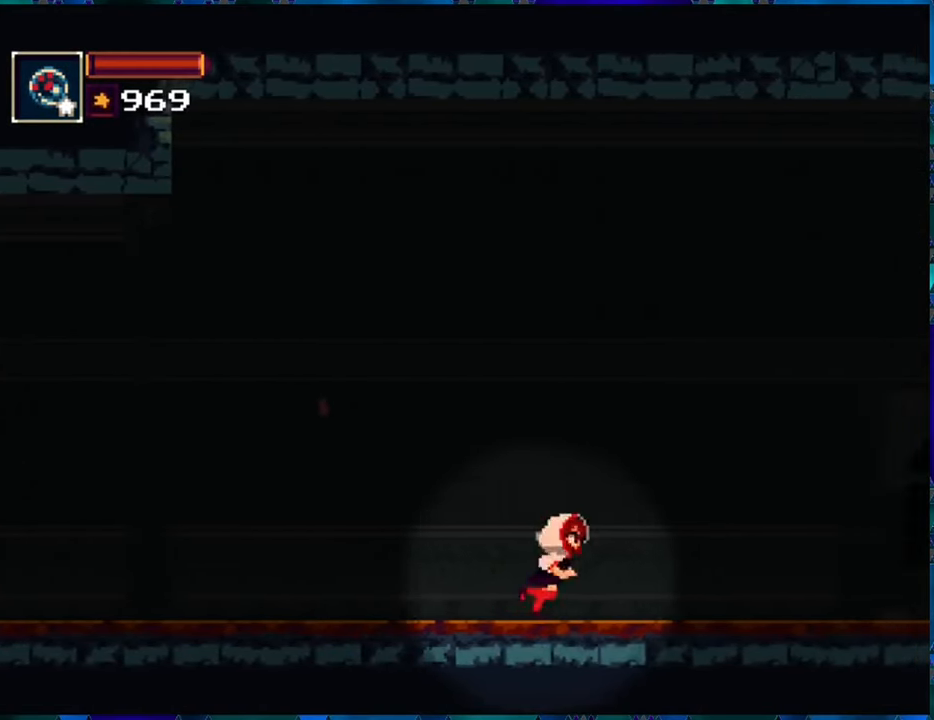
{"buttons": ["R1", "DPAD_RIGHT"], "left_stick": "center", "right_stick": "center", "events": []}
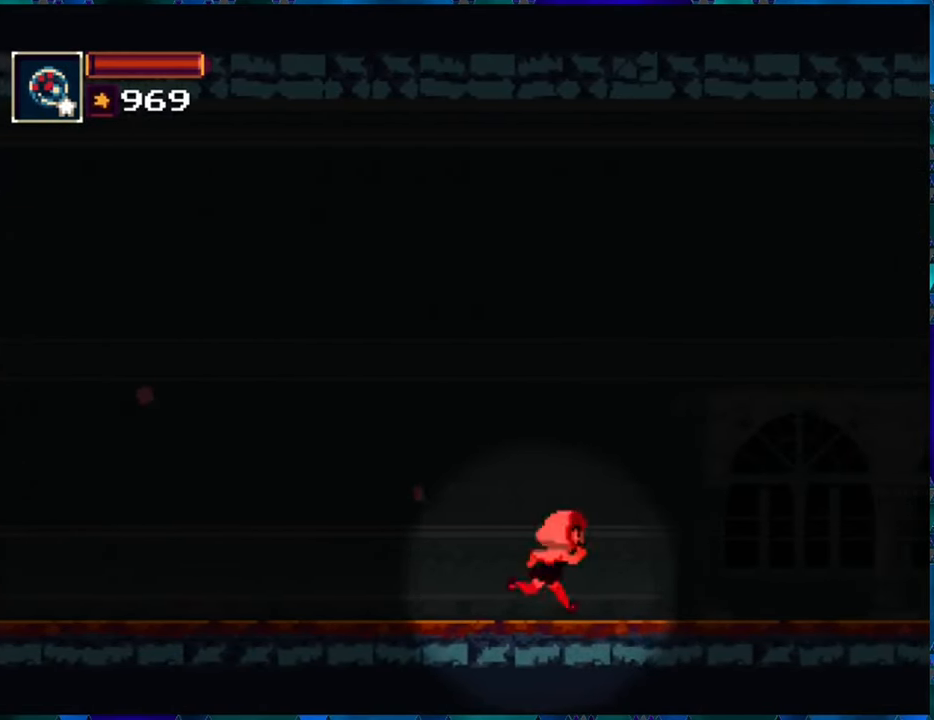
{"buttons": ["R1", "DPAD_RIGHT"], "left_stick": "center", "right_stick": "center", "events": []}
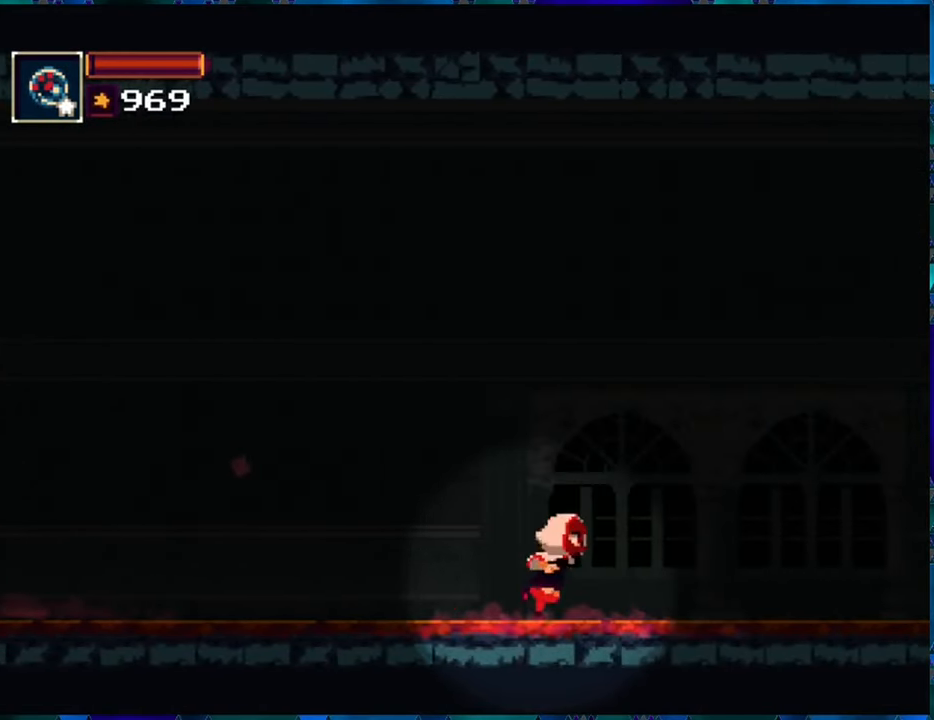
{"buttons": ["R1", "DPAD_RIGHT"], "left_stick": "center", "right_stick": "center", "events": []}
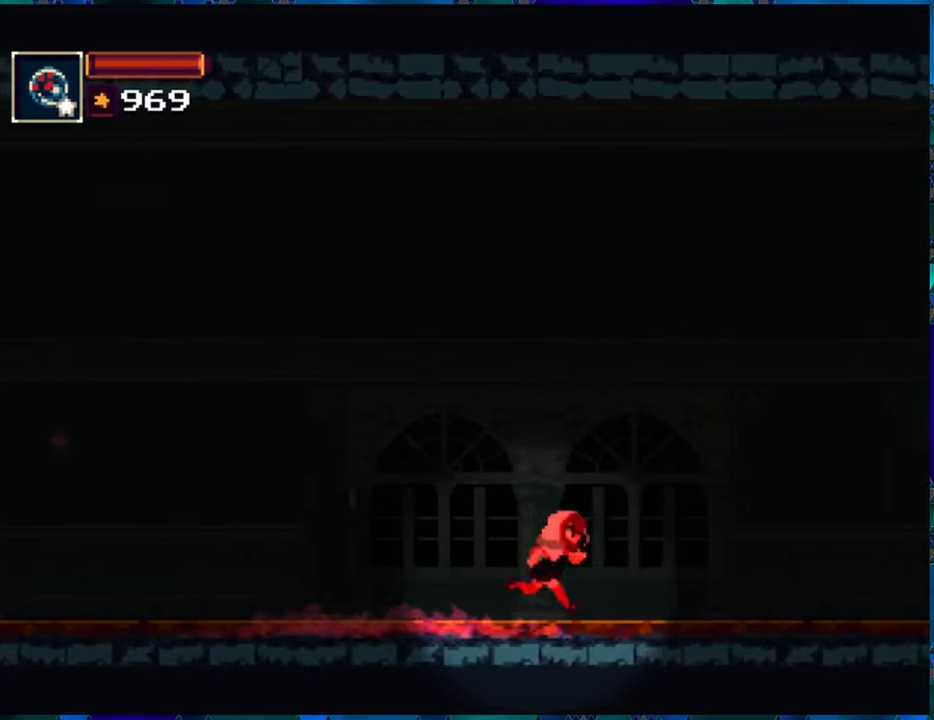
{"buttons": ["R1", "DPAD_RIGHT"], "left_stick": "center", "right_stick": "center", "events": []}
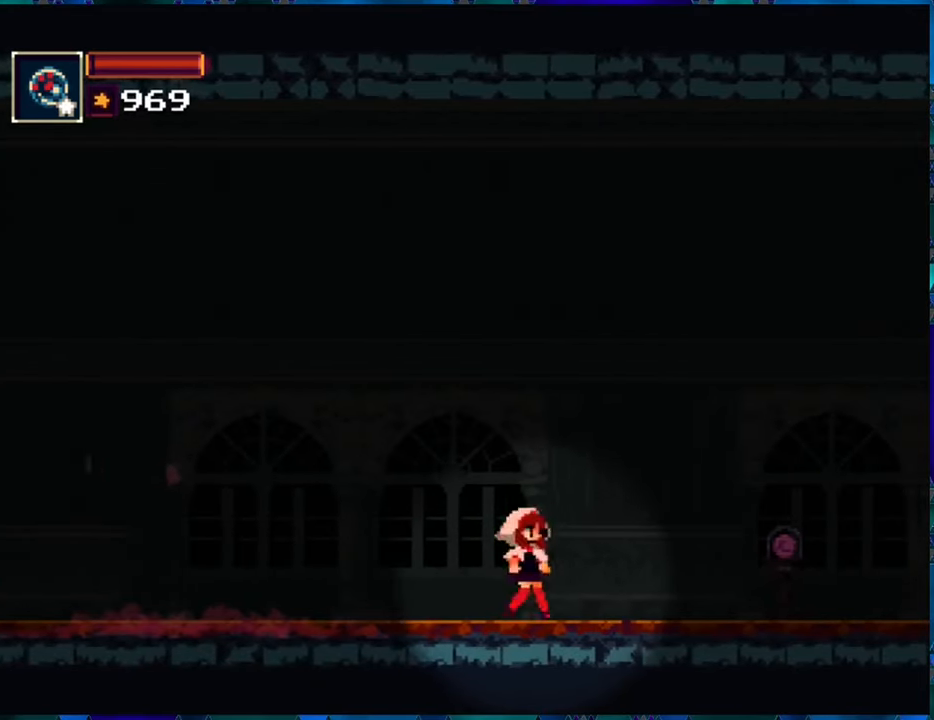
{"buttons": ["R1"], "left_stick": "center", "right_stick": "center", "events": [[350, "DPAD_RIGHT", "up"]]}
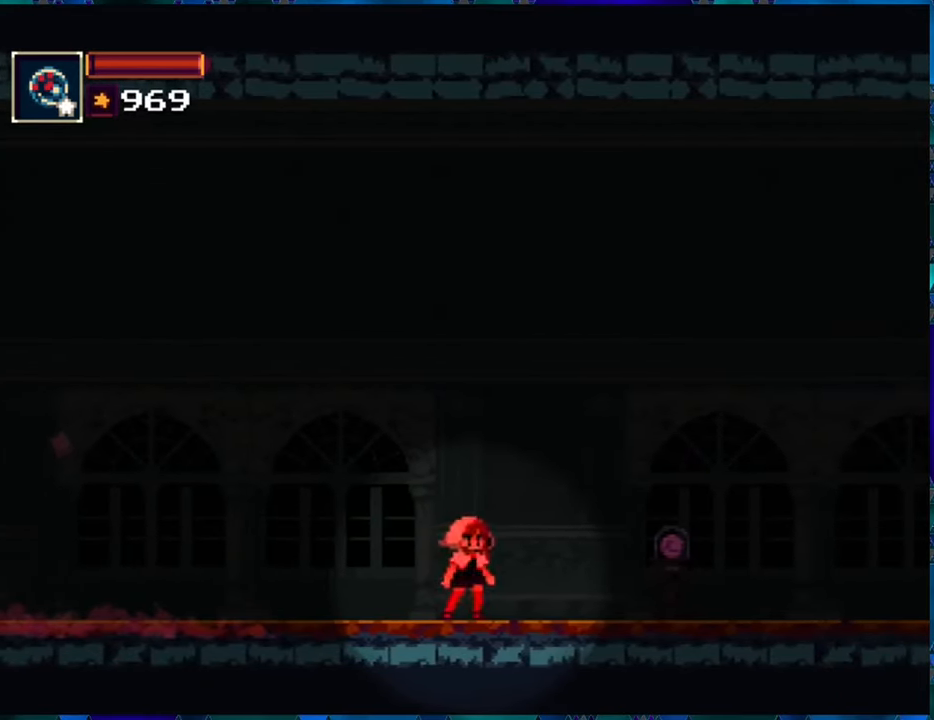
{"buttons": ["R1"], "left_stick": "center", "right_stick": "center", "events": []}
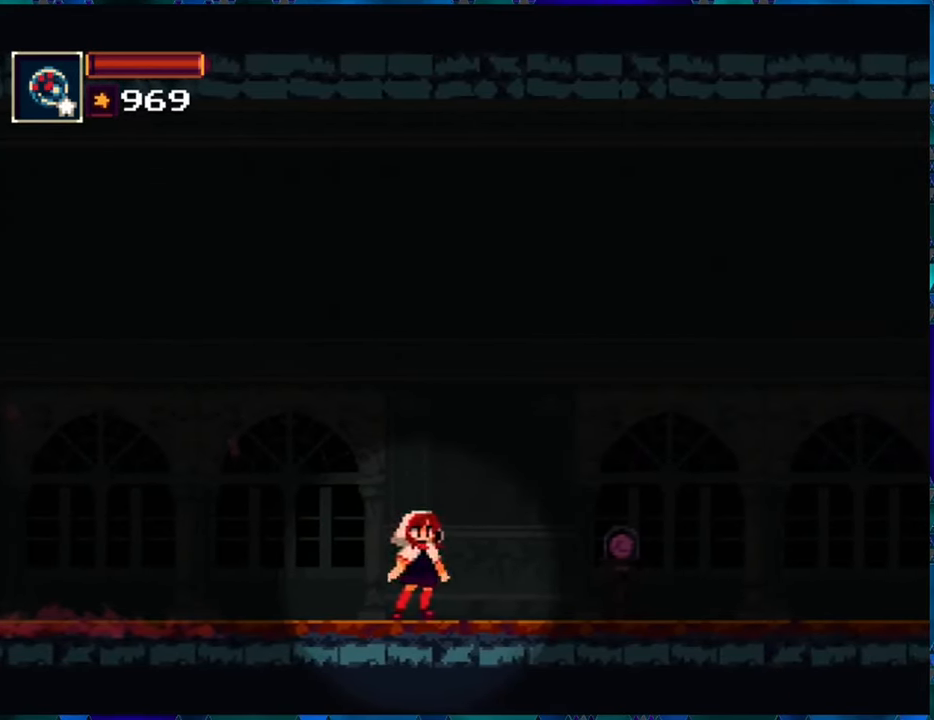
{"buttons": ["R1"], "left_stick": "center", "right_stick": "center", "events": []}
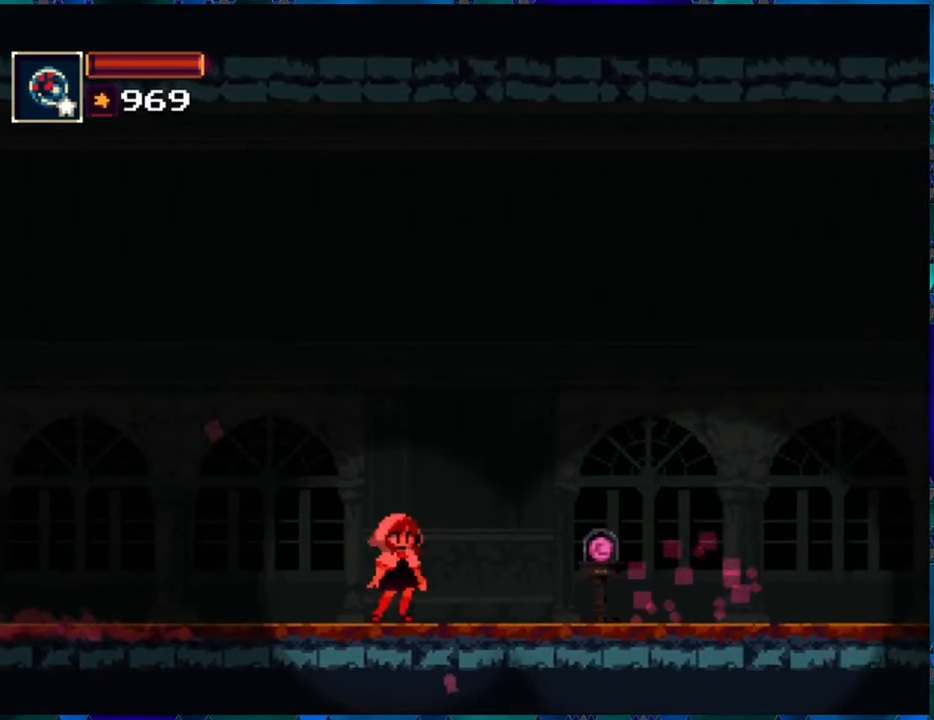
{"buttons": ["R1"], "left_stick": "center", "right_stick": "center", "events": []}
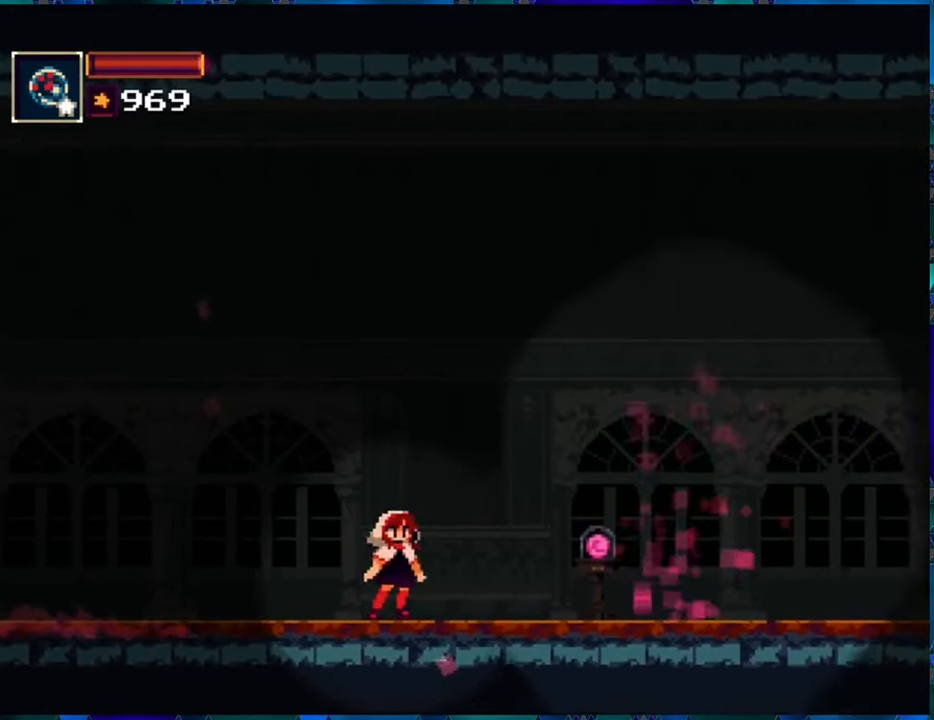
{"buttons": ["R1"], "left_stick": "center", "right_stick": "center", "events": []}
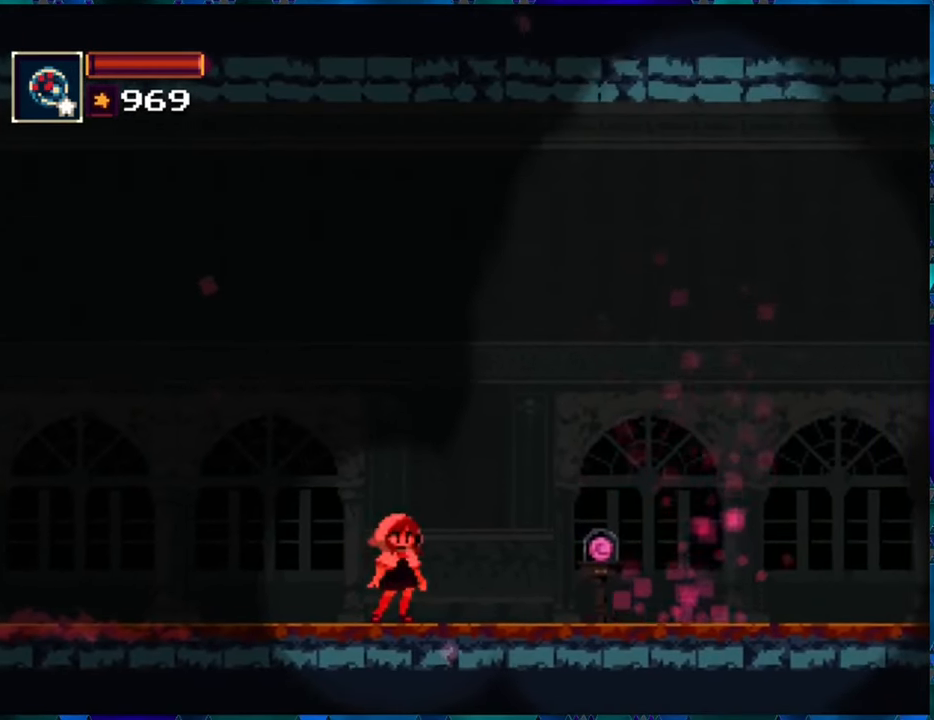
{"buttons": ["R1"], "left_stick": "center", "right_stick": "center", "events": []}
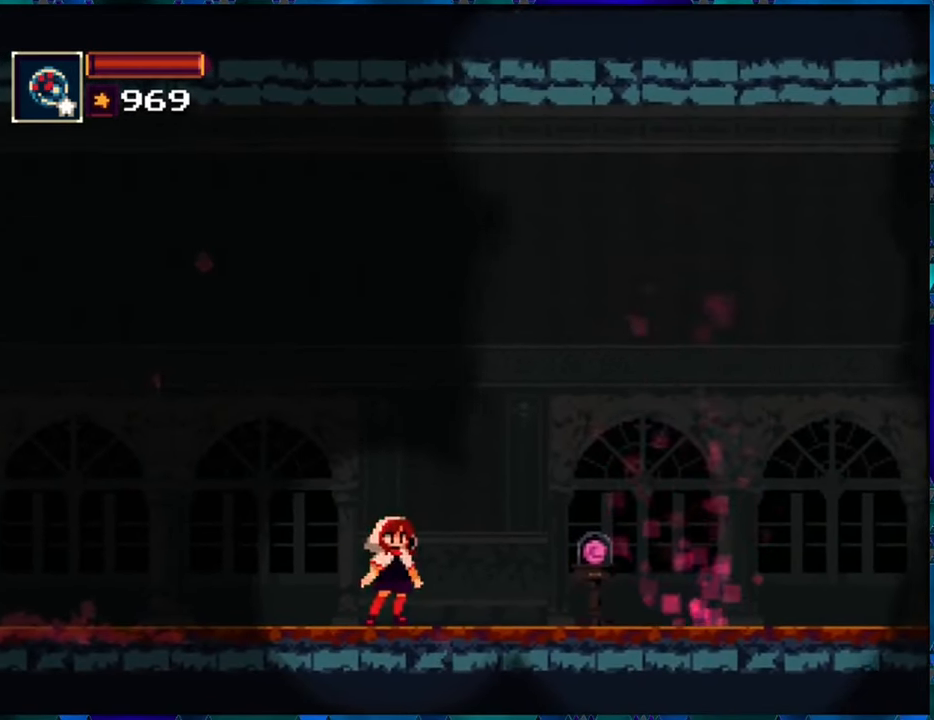
{"buttons": ["R1"], "left_stick": "center", "right_stick": "center", "events": []}
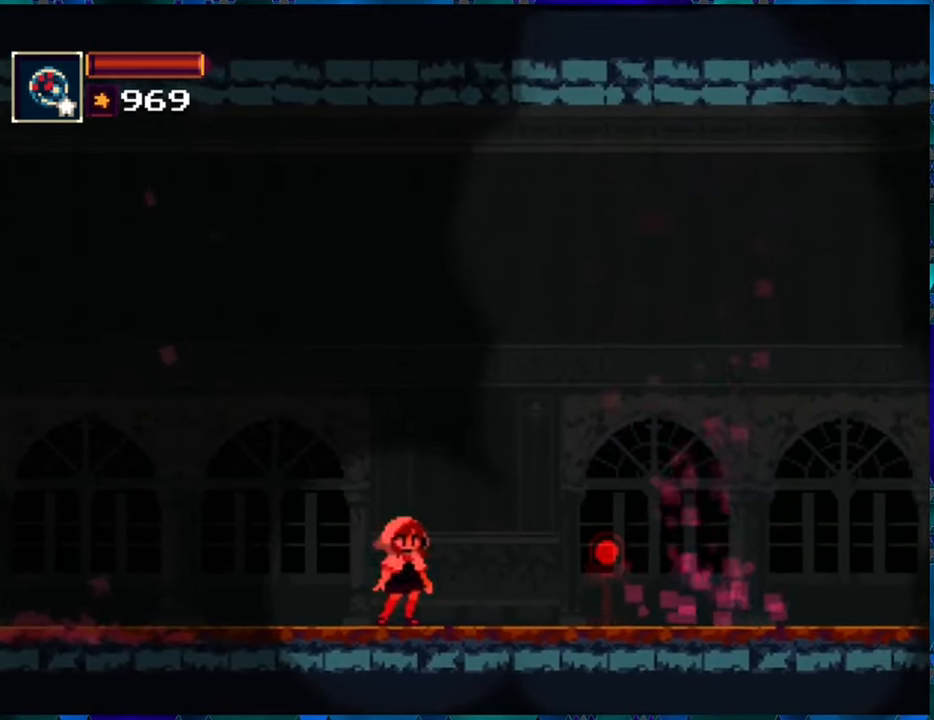
{"buttons": ["R1"], "left_stick": "center", "right_stick": "center", "events": []}
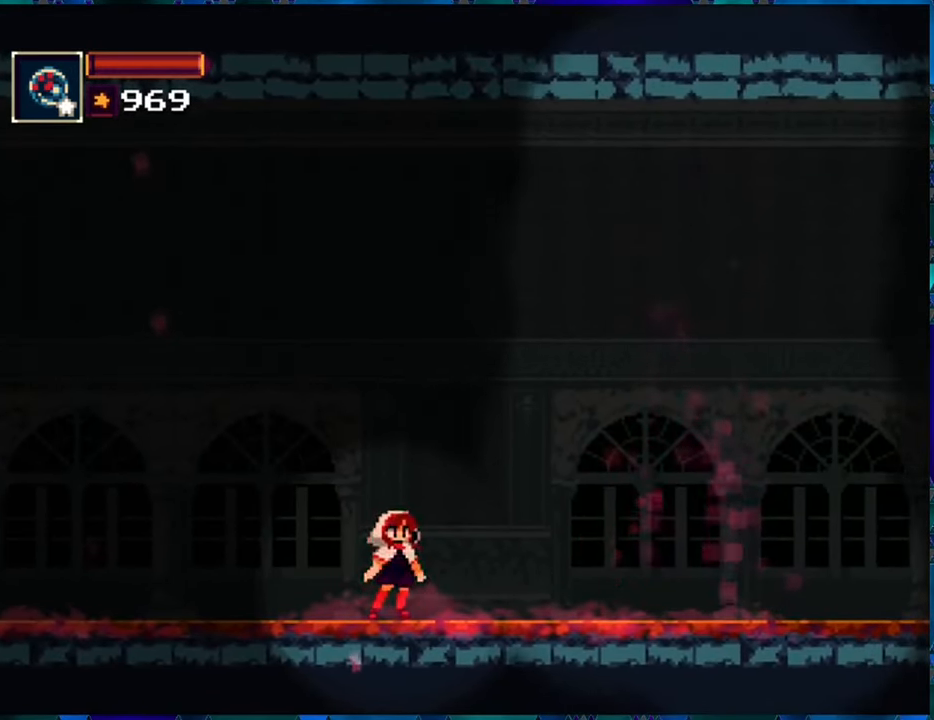
{"buttons": ["R1"], "left_stick": "center", "right_stick": "center", "events": []}
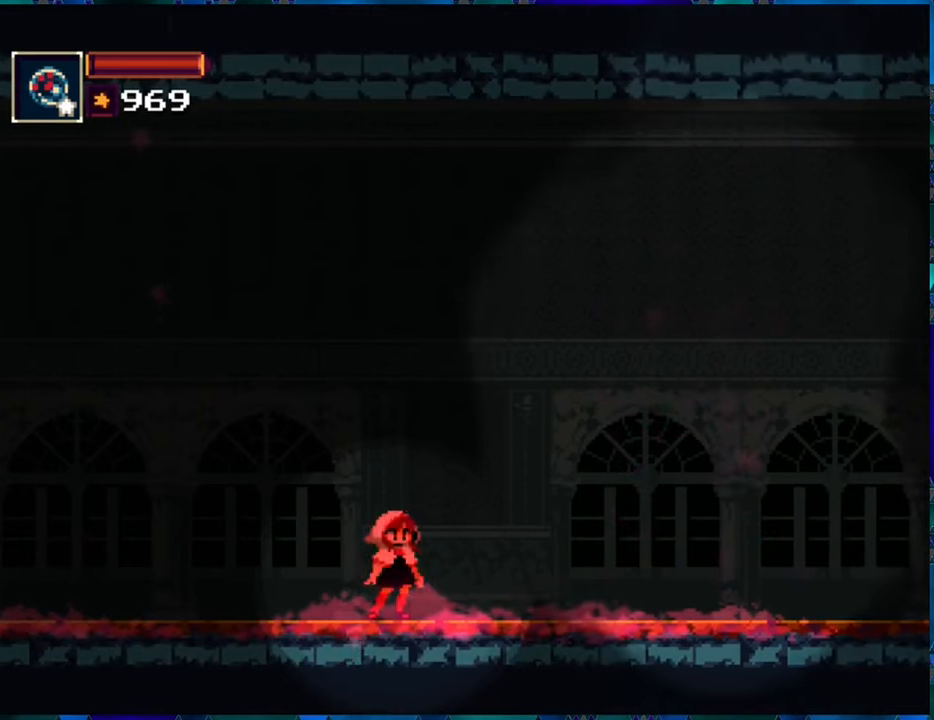
{"buttons": ["R1"], "left_stick": "center", "right_stick": "center", "events": []}
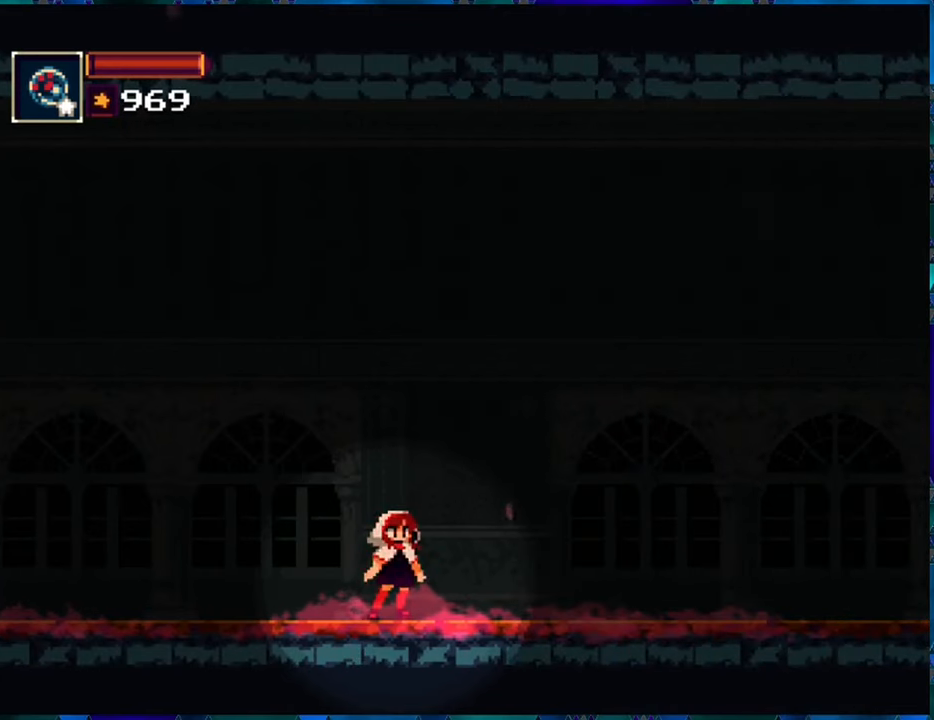
{"buttons": ["R1"], "left_stick": "center", "right_stick": "center", "events": []}
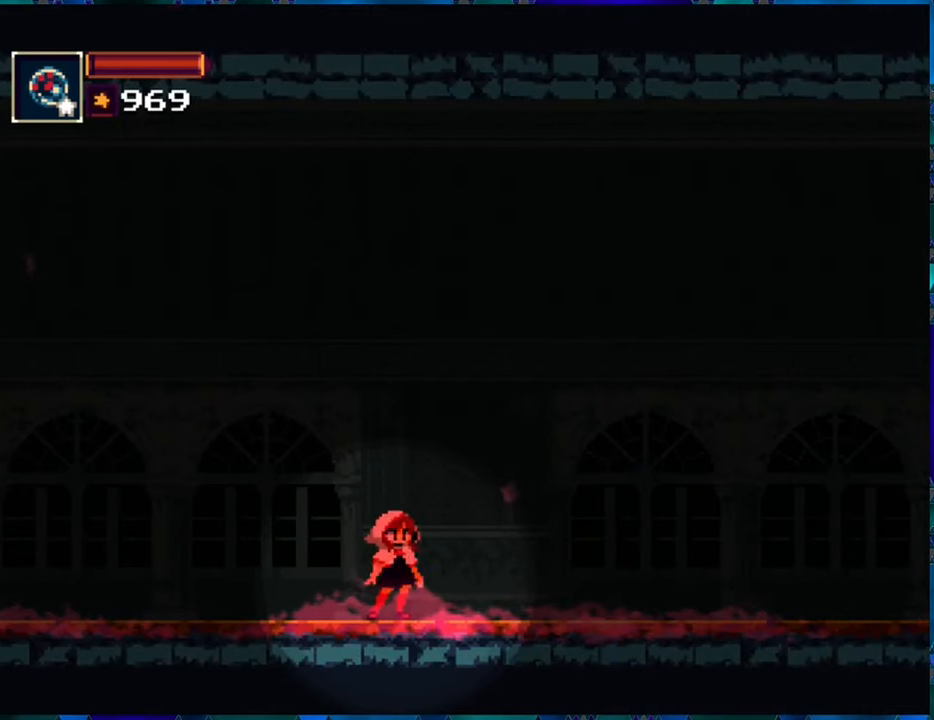
{"buttons": ["R1"], "left_stick": "center", "right_stick": "center", "events": []}
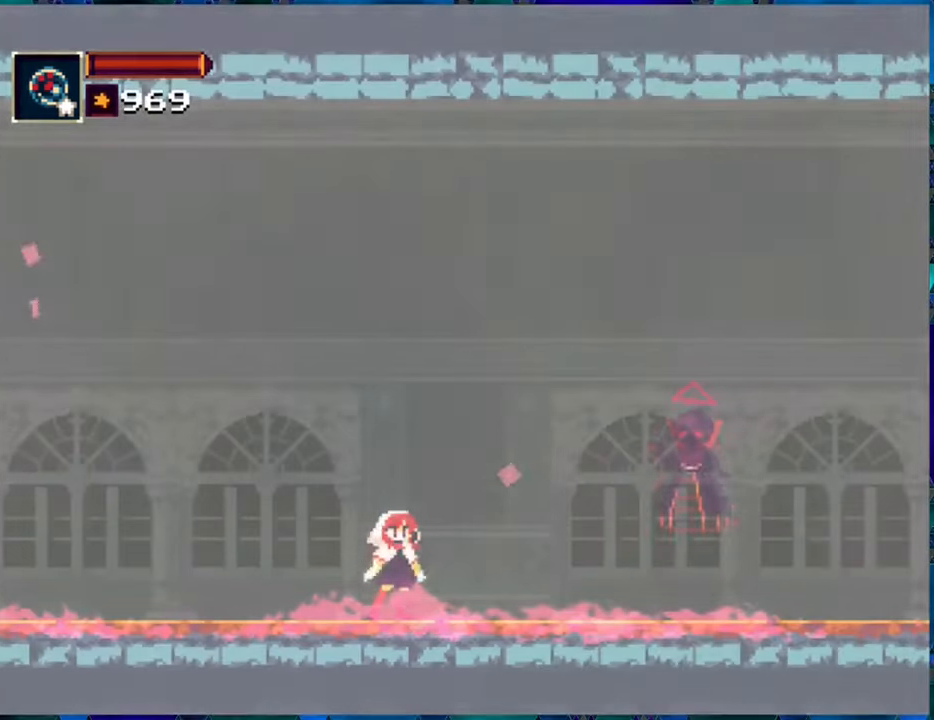
{"buttons": ["R1"], "left_stick": "center", "right_stick": "center", "events": []}
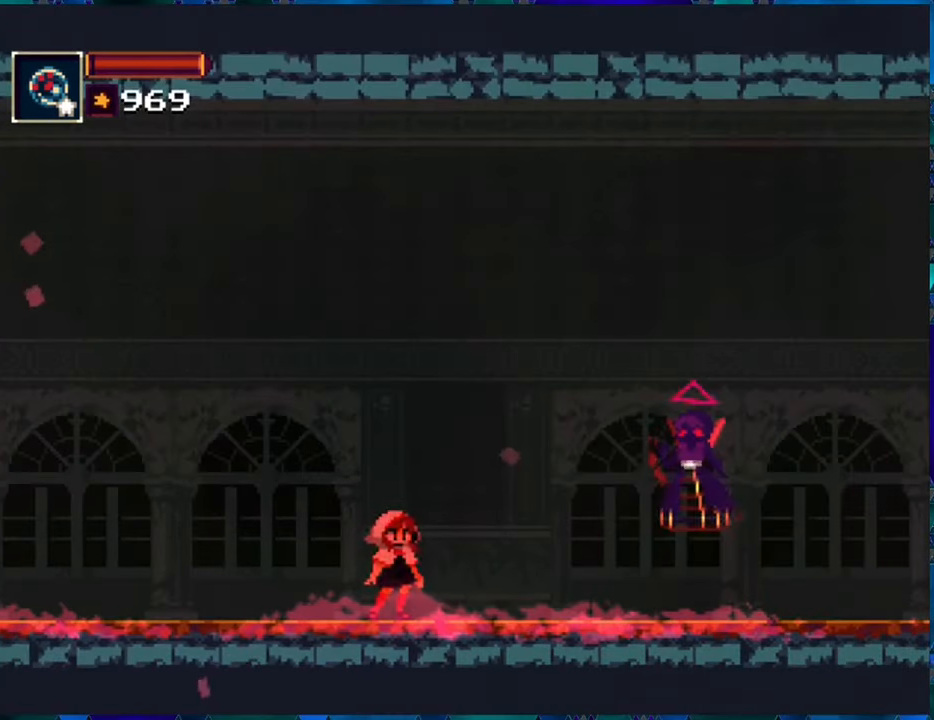
{"buttons": ["R1"], "left_stick": "center", "right_stick": "center", "events": []}
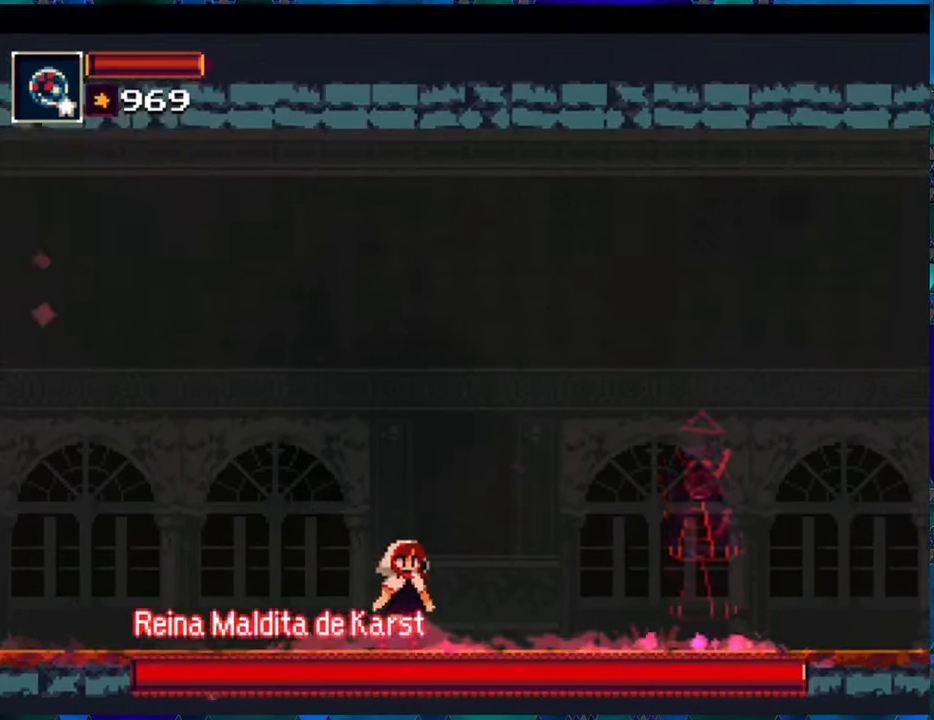
{"buttons": ["R1"], "left_stick": "center", "right_stick": "center", "events": [[33, "DPAD_LEFT", "down"], [216, "DPAD_LEFT", "up"]]}
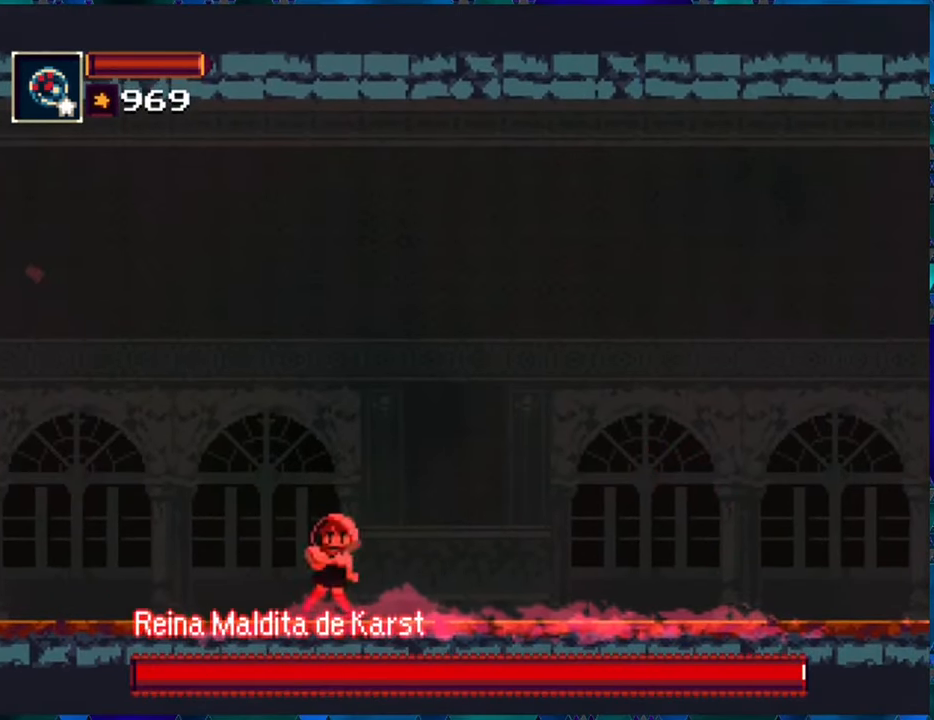
{"buttons": ["R1", "DPAD_LEFT"], "left_stick": "center", "right_stick": "center", "events": [[100, "DPAD_LEFT", "down"]]}
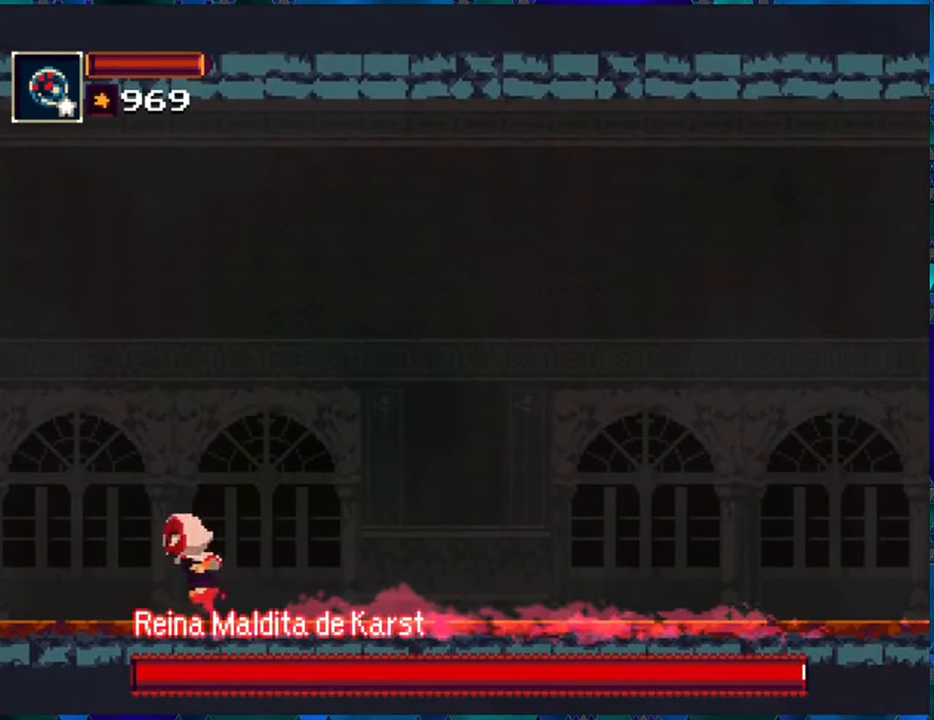
{"buttons": ["R1", "DPAD_LEFT"], "left_stick": "center", "right_stick": "center", "events": []}